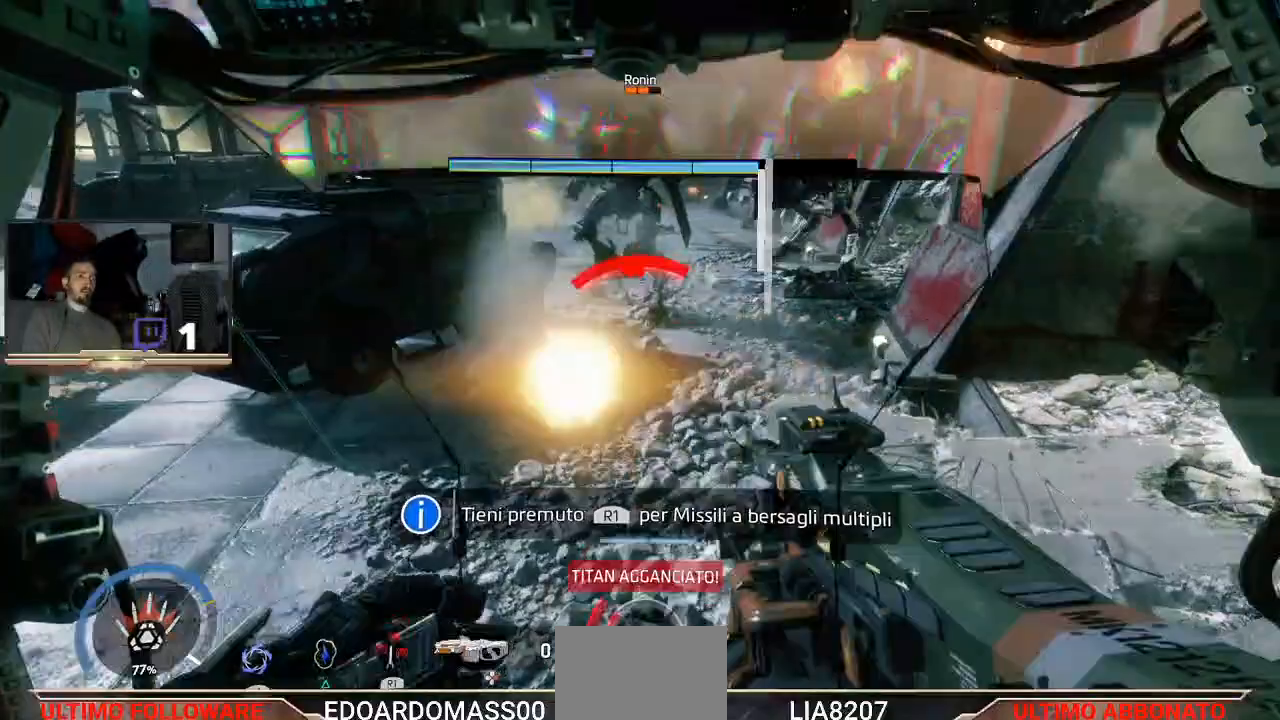
Gameplay with a controller (PlayStation layout); each line is a JSON object with the inputs held at the frame after it (dt_ms = milliseconds from this image to that frame). "events" lists button and stick changes between this image and that frame as [ms after this image, input, new state], when the widget could be followed in between.
{"dt_ms": 500, "buttons": [], "left_stick": "up-right", "right_stick": "up-right", "events": [[67, "R1", "down"], [333, "R1", "up"], [400, "left_stick", "up-right"], [467, "right_stick", "up-right"]]}
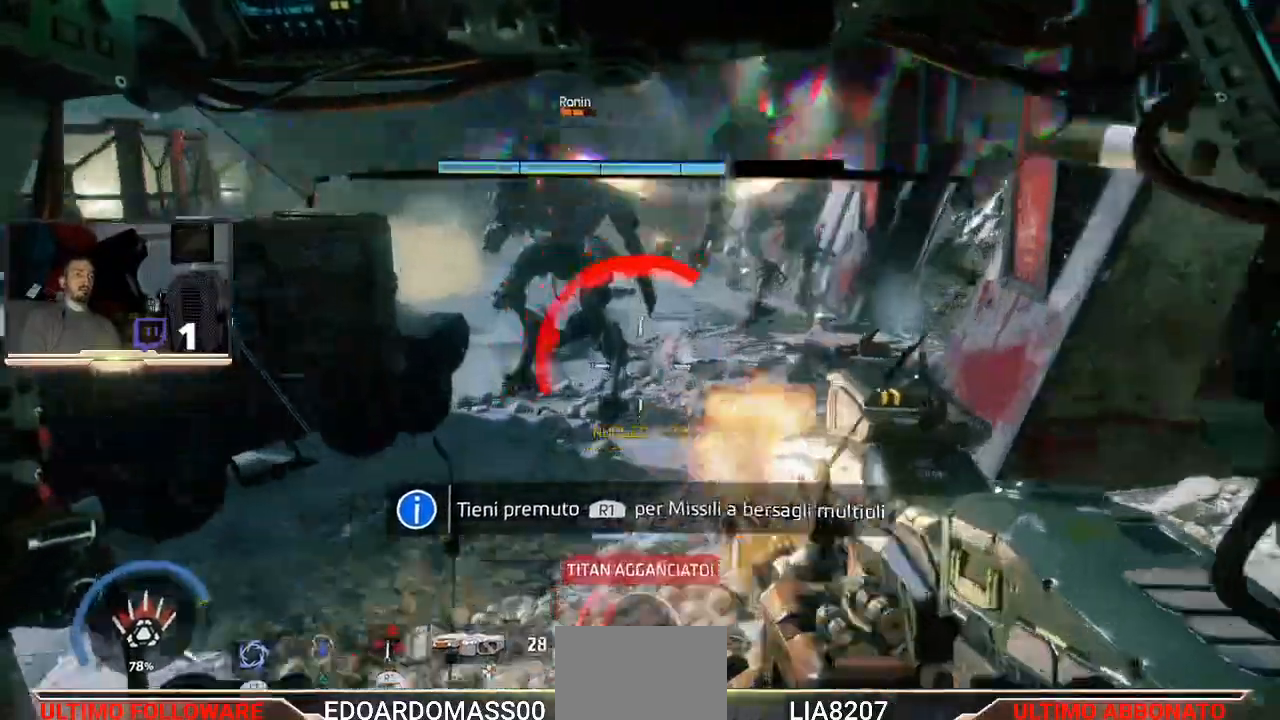
{"dt_ms": 500, "buttons": ["R1"], "left_stick": "up-right", "right_stick": "center", "events": [[133, "right_stick", "up"], [267, "right_stick", "center"], [333, "R1", "down"]]}
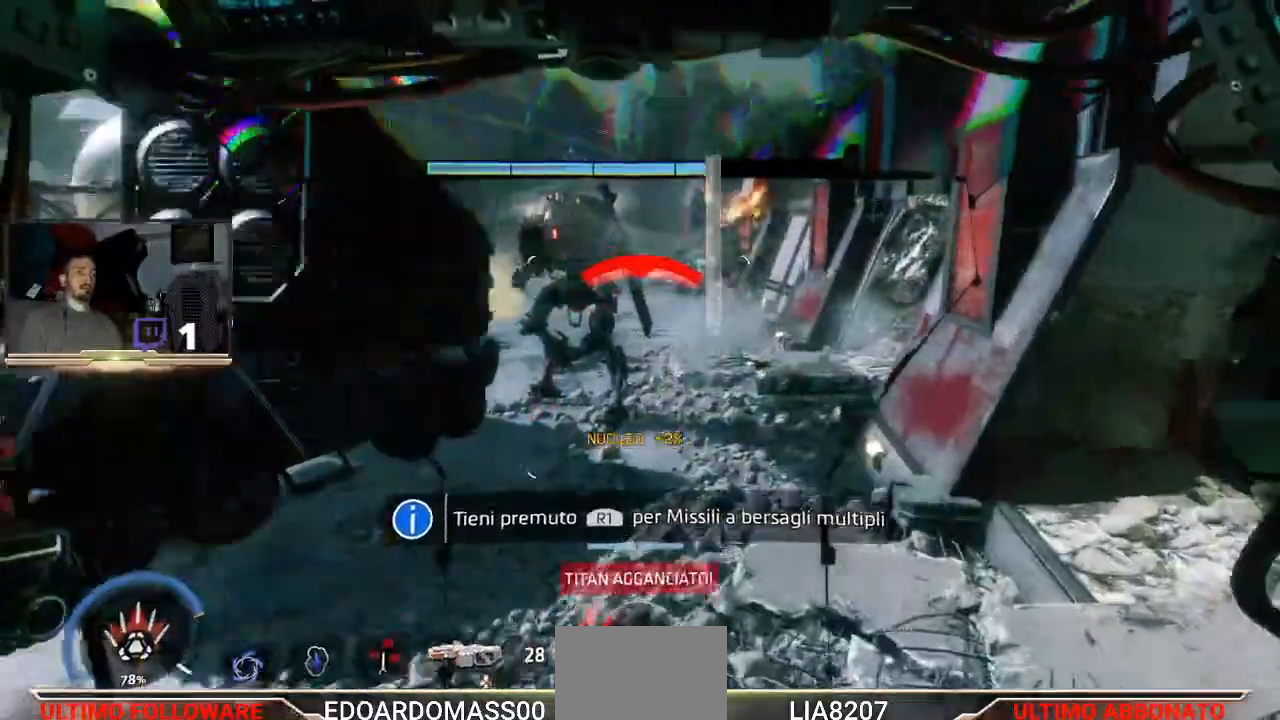
{"dt_ms": 500, "buttons": ["R1"], "left_stick": "center", "right_stick": "center", "events": [[267, "left_stick", "up-left"], [300, "R1", "up"], [467, "R1", "down"], [467, "left_stick", "center"]]}
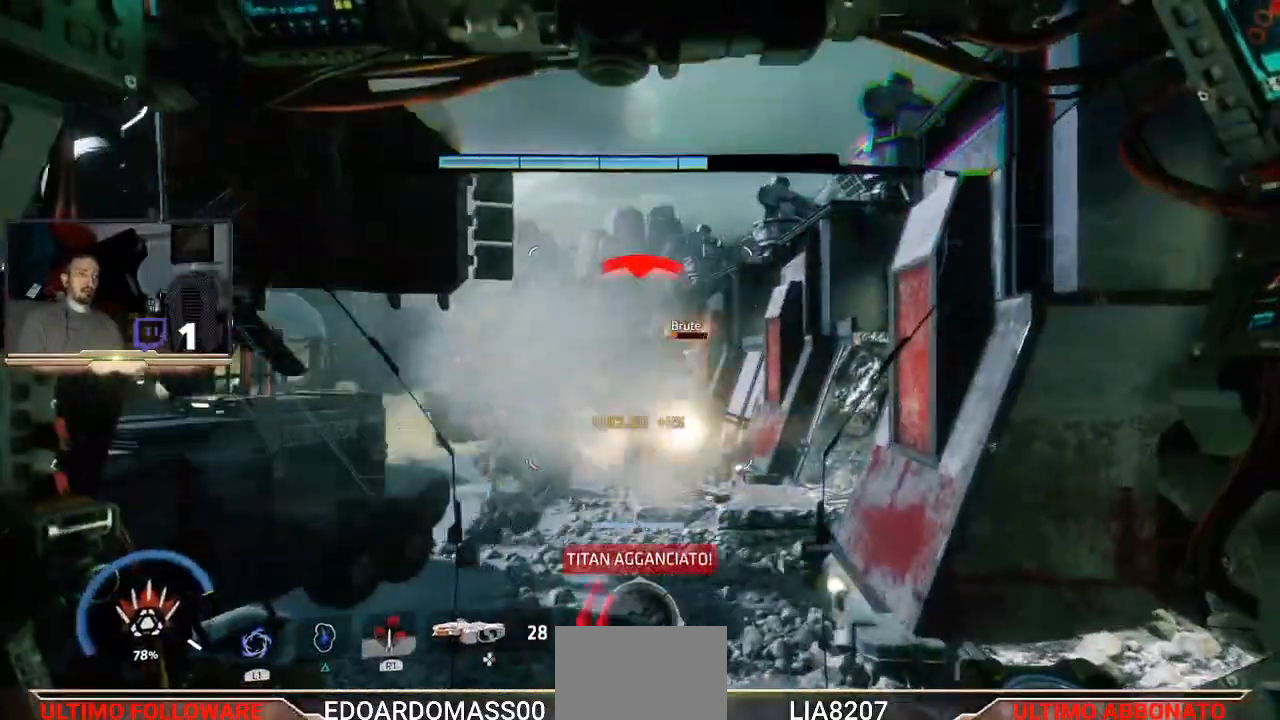
{"dt_ms": 500, "buttons": ["R1"], "left_stick": "center", "right_stick": "center", "events": []}
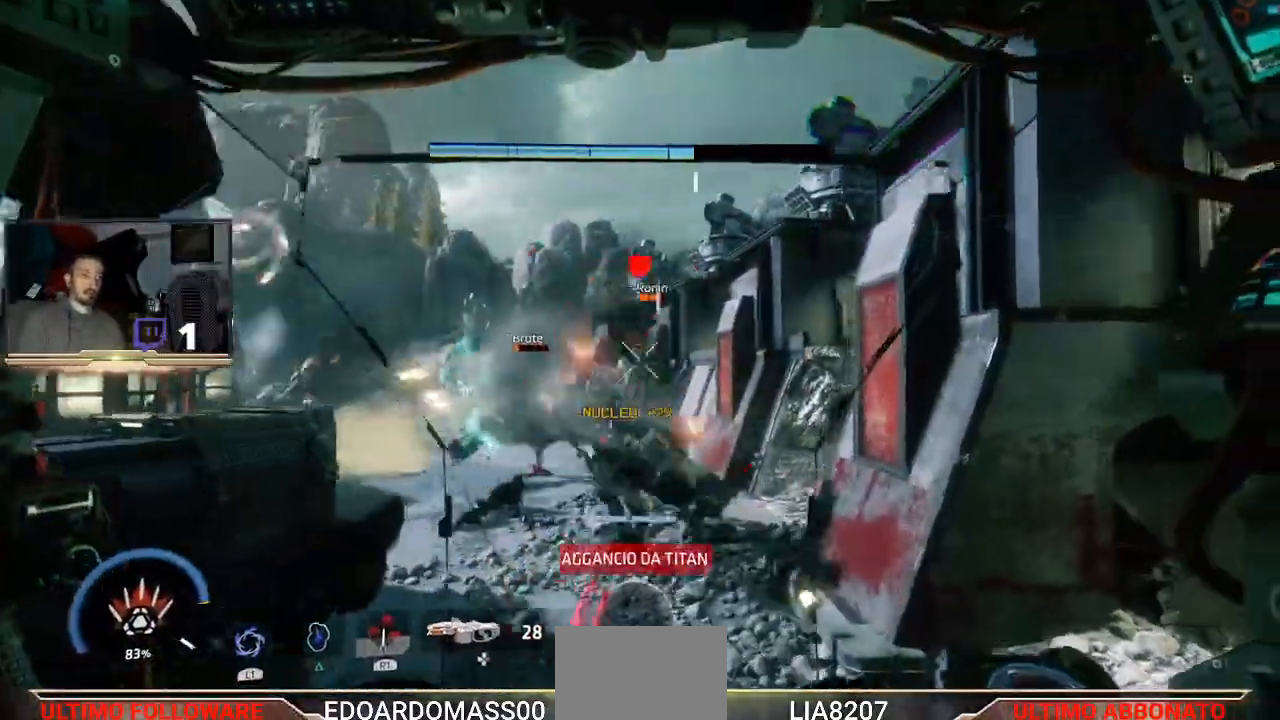
{"dt_ms": 500, "buttons": [], "left_stick": "center", "right_stick": "center", "events": [[33, "R1", "up"], [100, "R1", "down"], [300, "R1", "up"], [433, "left_stick", "right"], [500, "left_stick", "center"]]}
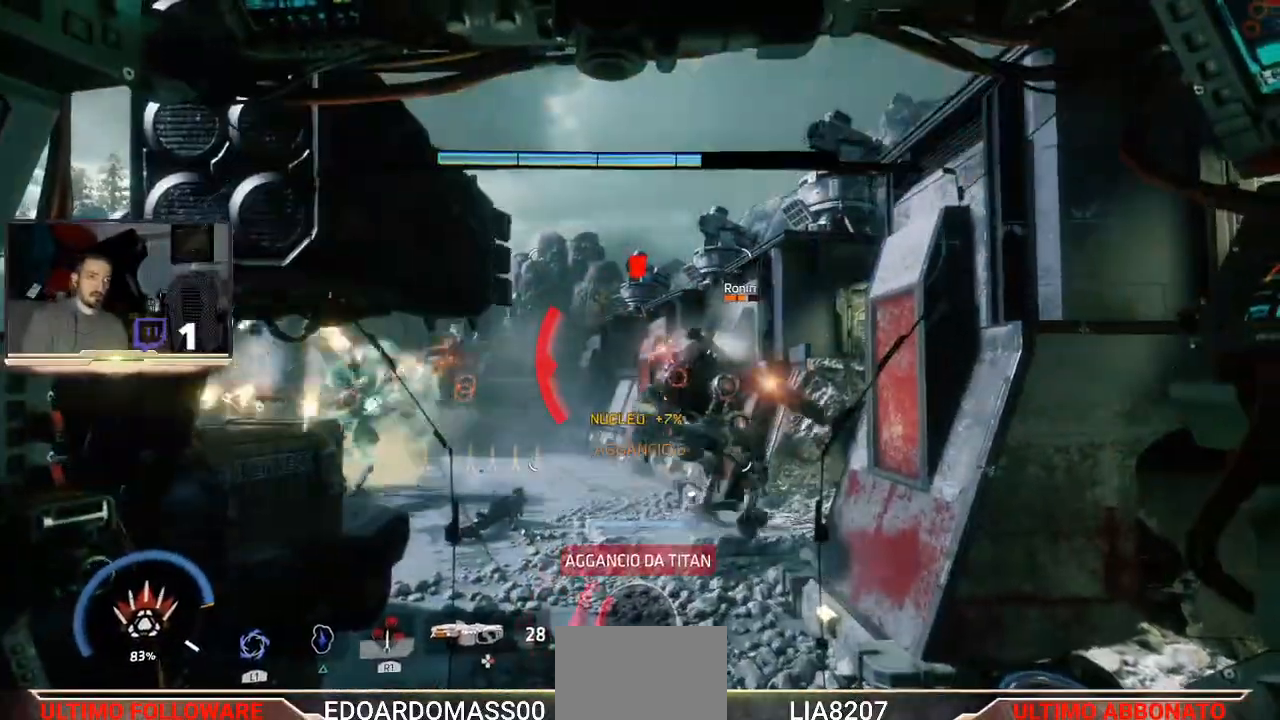
{"dt_ms": 500, "buttons": [], "left_stick": "center", "right_stick": "center", "events": [[167, "R1", "down"], [200, "left_stick", "right"], [367, "left_stick", "center"], [467, "R1", "up"]]}
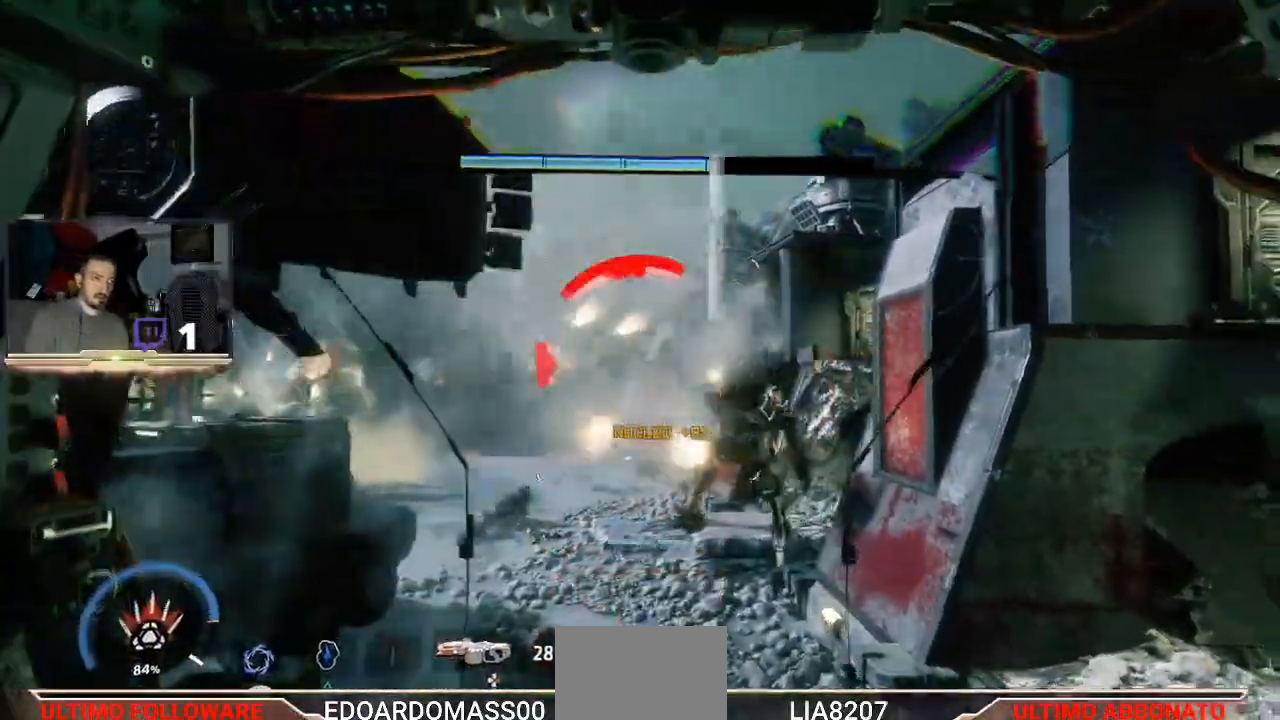
{"dt_ms": 500, "buttons": ["R2"], "left_stick": "right", "right_stick": "center", "events": [[133, "left_stick", "right"], [167, "right_stick", "down-left"], [367, "right_stick", "center"], [500, "R2", "down"]]}
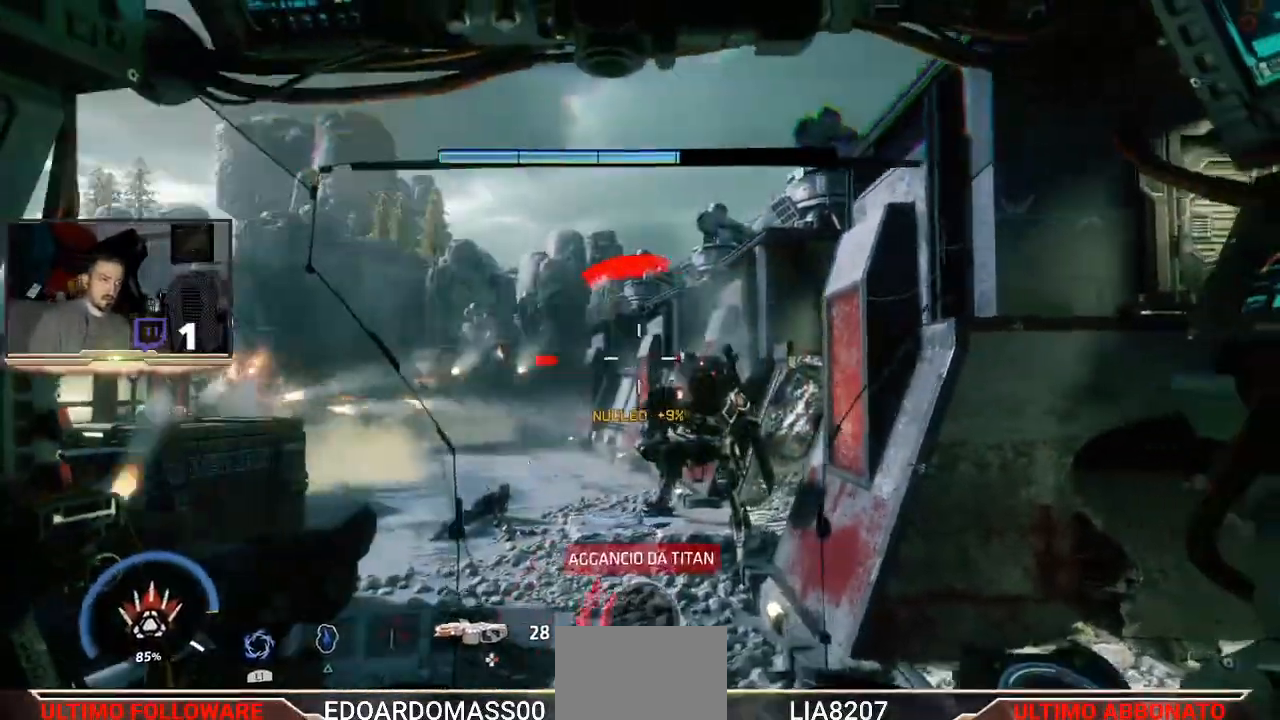
{"dt_ms": 500, "buttons": ["L3"], "left_stick": "down", "right_stick": "down-right", "events": [[267, "R2", "up"], [333, "left_stick", "down-right"], [400, "right_stick", "down-right"], [433, "L3", "down"], [433, "left_stick", "down"]]}
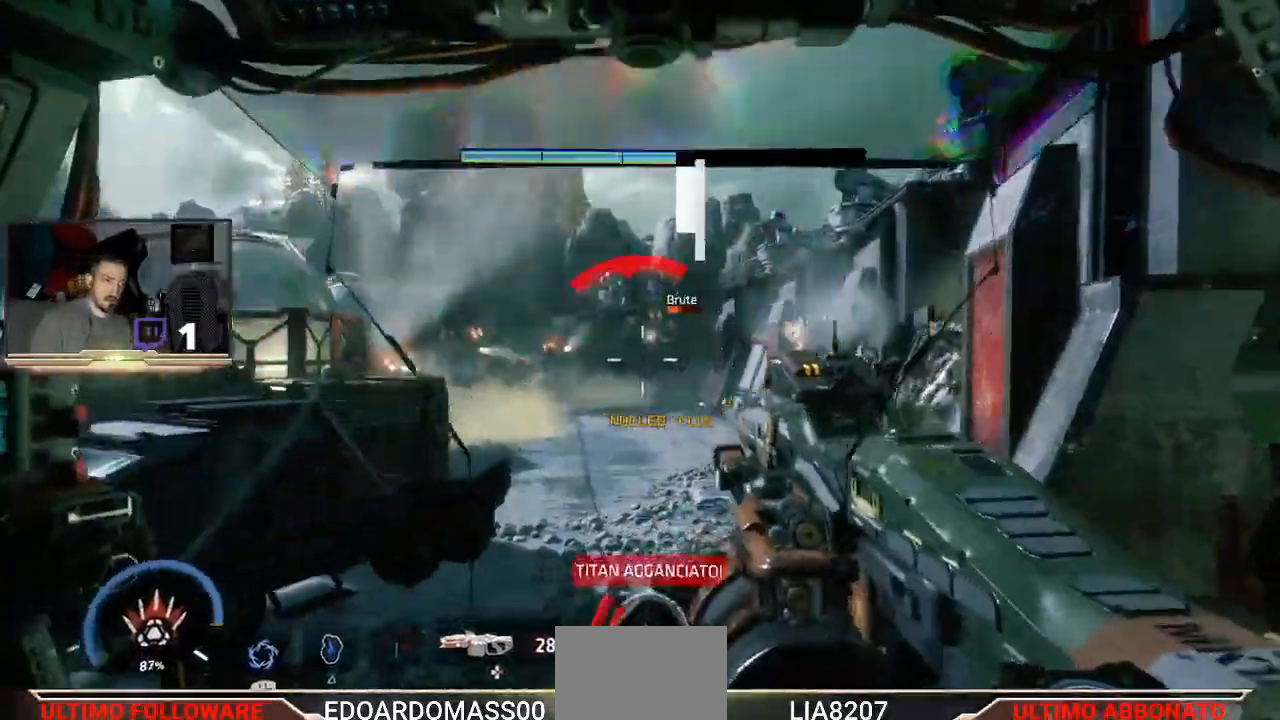
{"dt_ms": 500, "buttons": ["L3"], "left_stick": "down", "right_stick": "left", "events": [[33, "left_stick", "down-left"], [167, "right_stick", "center"], [367, "left_stick", "down"], [500, "right_stick", "left"]]}
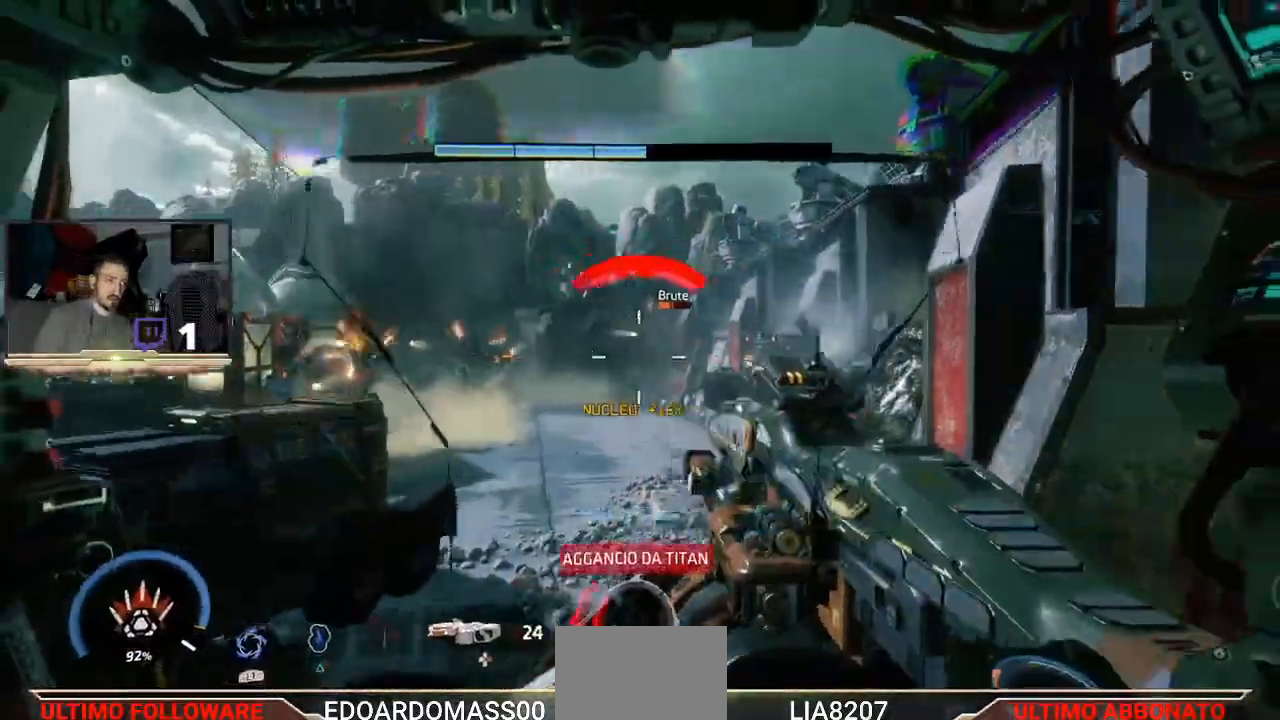
{"dt_ms": 500, "buttons": [], "left_stick": "up-right", "right_stick": "up-right", "events": [[33, "left_stick", "down-right"], [367, "right_stick", "right"], [400, "L3", "up"], [433, "left_stick", "up-right"], [467, "right_stick", "up-right"]]}
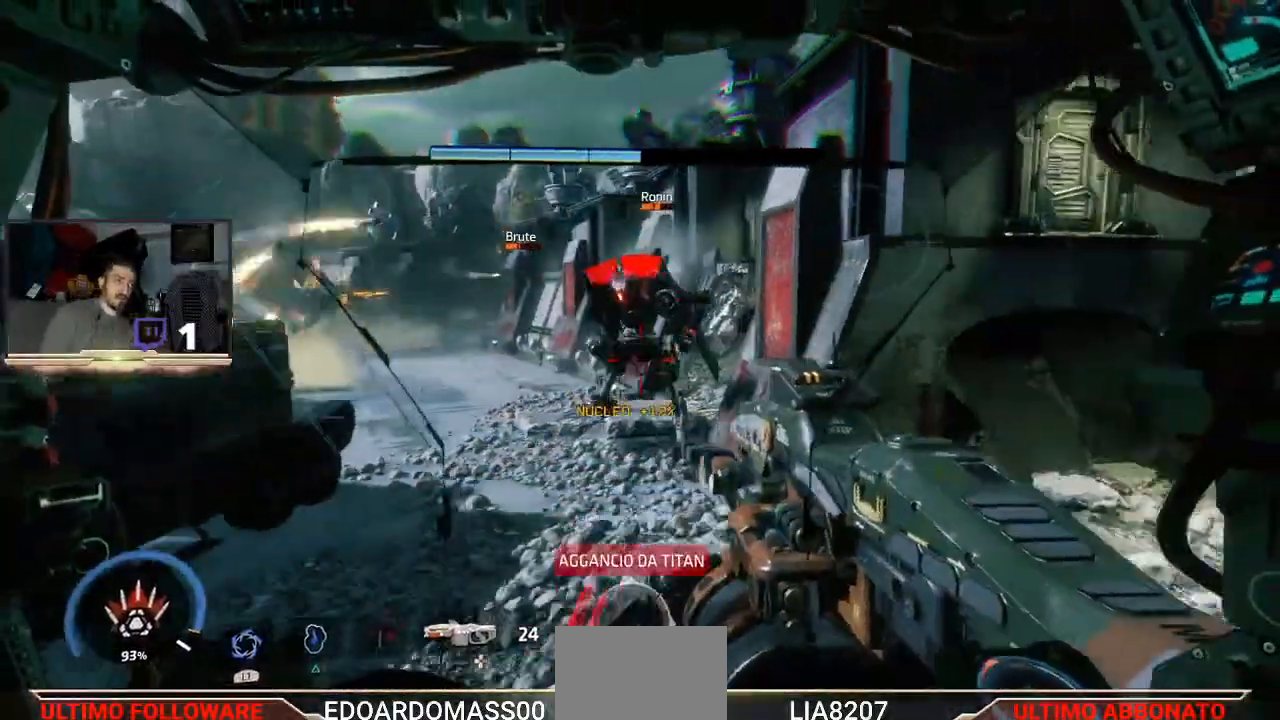
{"dt_ms": 500, "buttons": [], "left_stick": "up-right", "right_stick": "center", "events": [[333, "right_stick", "center"]]}
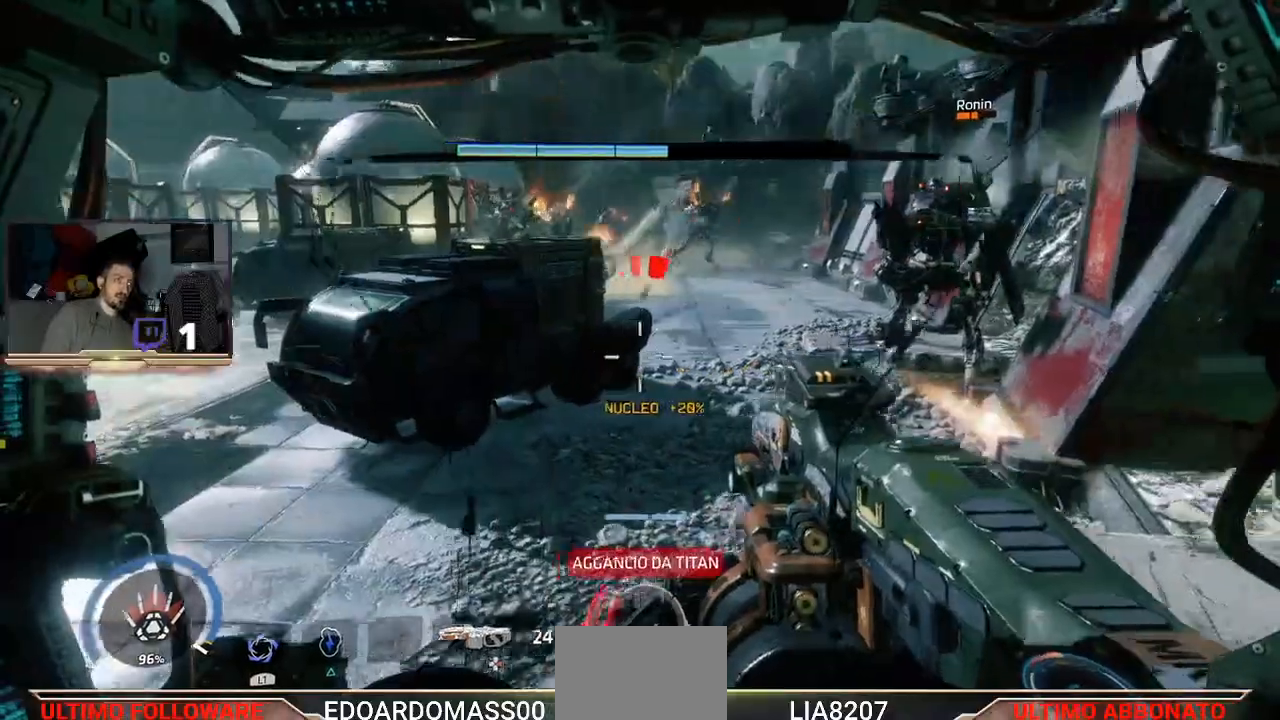
{"dt_ms": 500, "buttons": ["L3"], "left_stick": "right", "right_stick": "center", "events": [[333, "L3", "down"], [433, "left_stick", "right"]]}
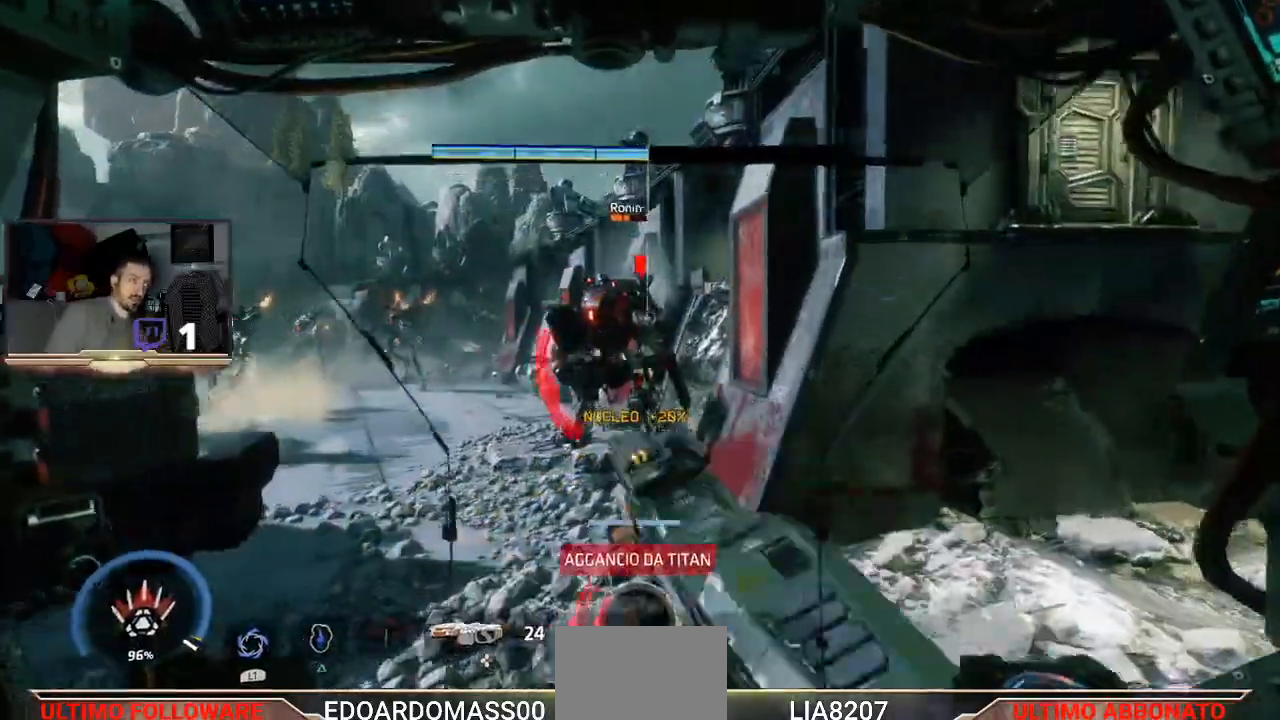
{"dt_ms": 500, "buttons": ["R2", "L3"], "left_stick": "down-right", "right_stick": "center", "events": [[67, "right_stick", "left"], [200, "left_stick", "down-right"], [267, "R2", "down"], [300, "right_stick", "center"]]}
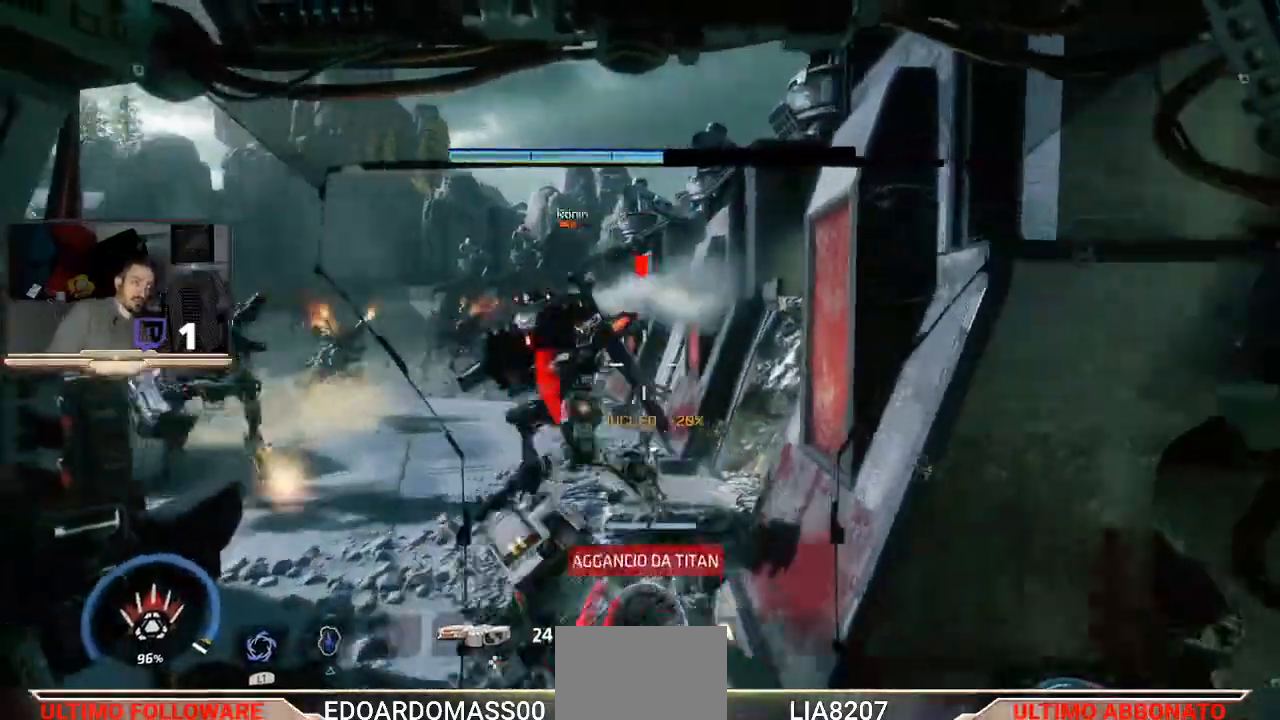
{"dt_ms": 500, "buttons": ["R2", "L3"], "left_stick": "down-right", "right_stick": "center", "events": [[267, "right_stick", "down-left"], [467, "right_stick", "center"]]}
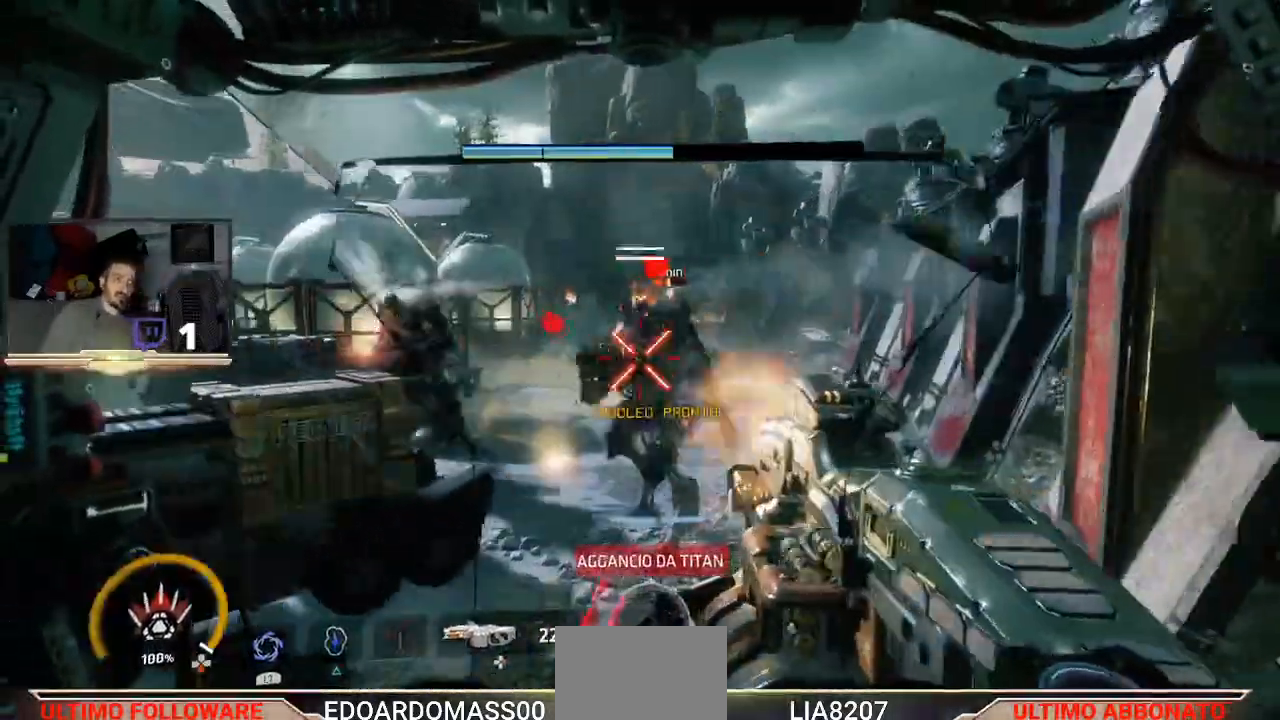
{"dt_ms": 500, "buttons": ["L3"], "left_stick": "down-right", "right_stick": "left", "events": [[367, "R2", "up"], [433, "right_stick", "left"]]}
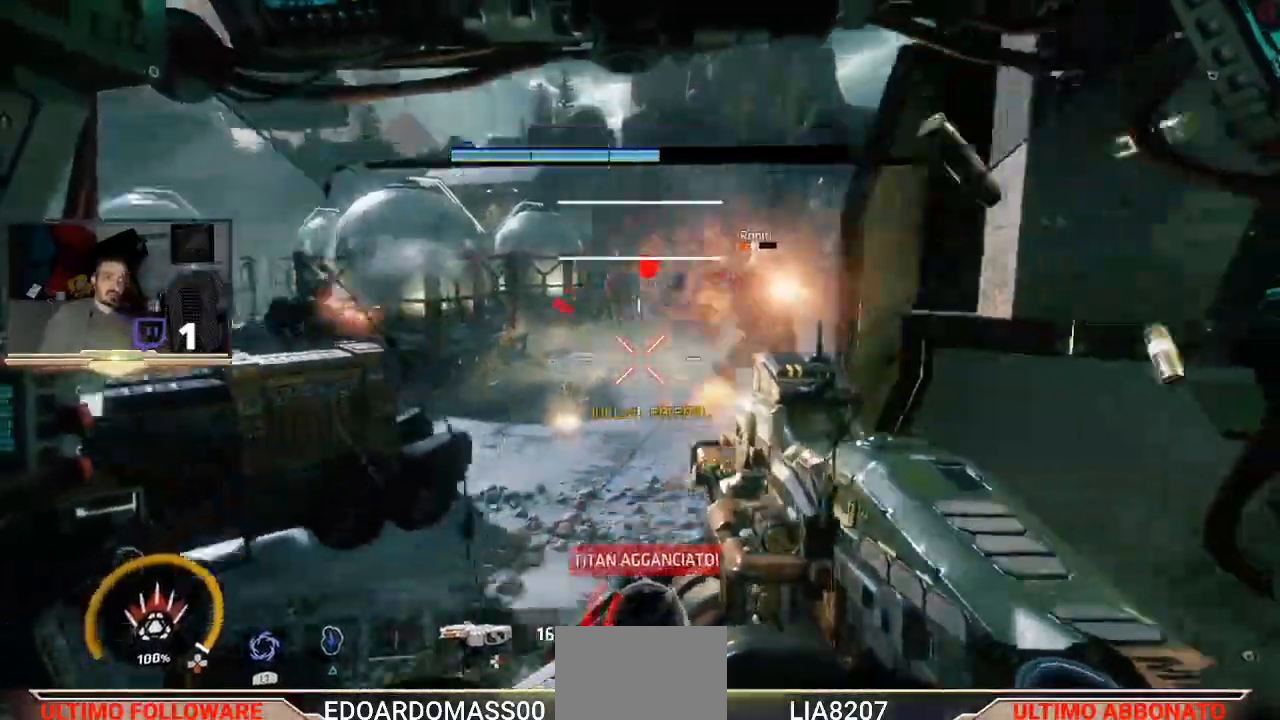
{"dt_ms": 500, "buttons": [], "left_stick": "right", "right_stick": "center", "events": [[267, "left_stick", "right"], [300, "right_stick", "center"], [500, "L3", "up"]]}
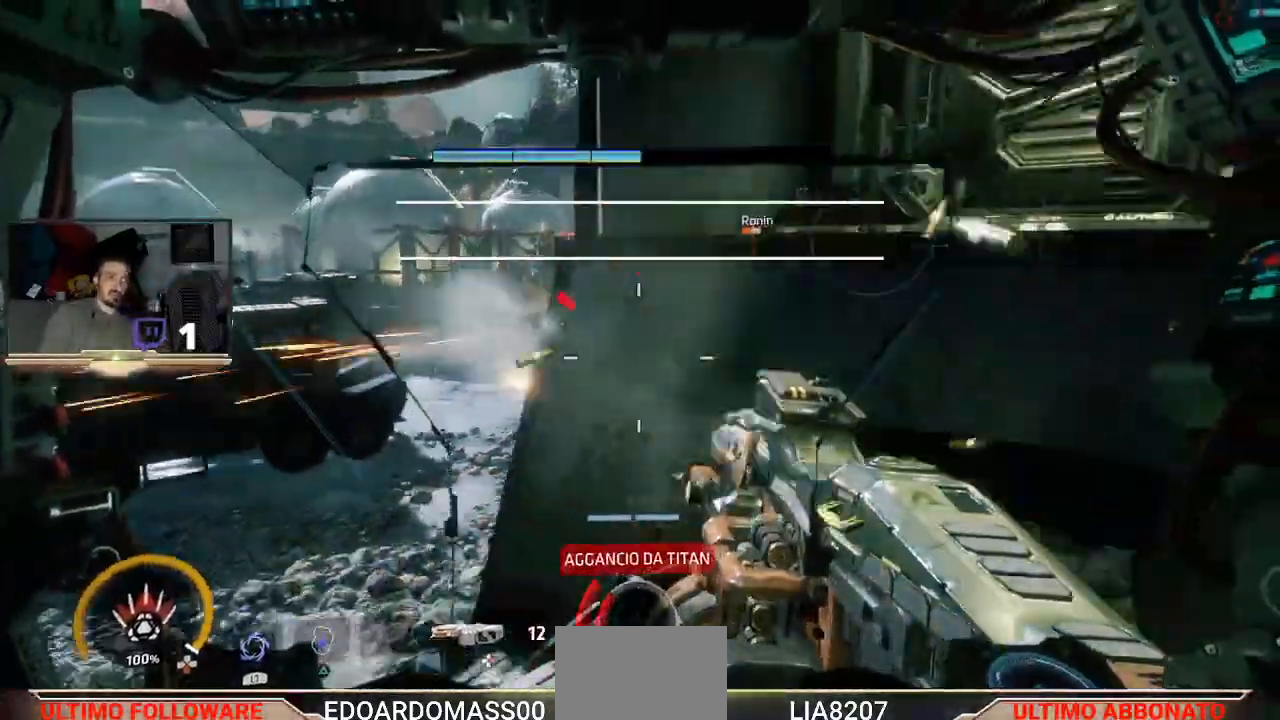
{"dt_ms": 500, "buttons": [], "left_stick": "up-left", "right_stick": "center", "events": [[133, "right_stick", "up-left"], [267, "left_stick", "up-left"], [400, "right_stick", "center"]]}
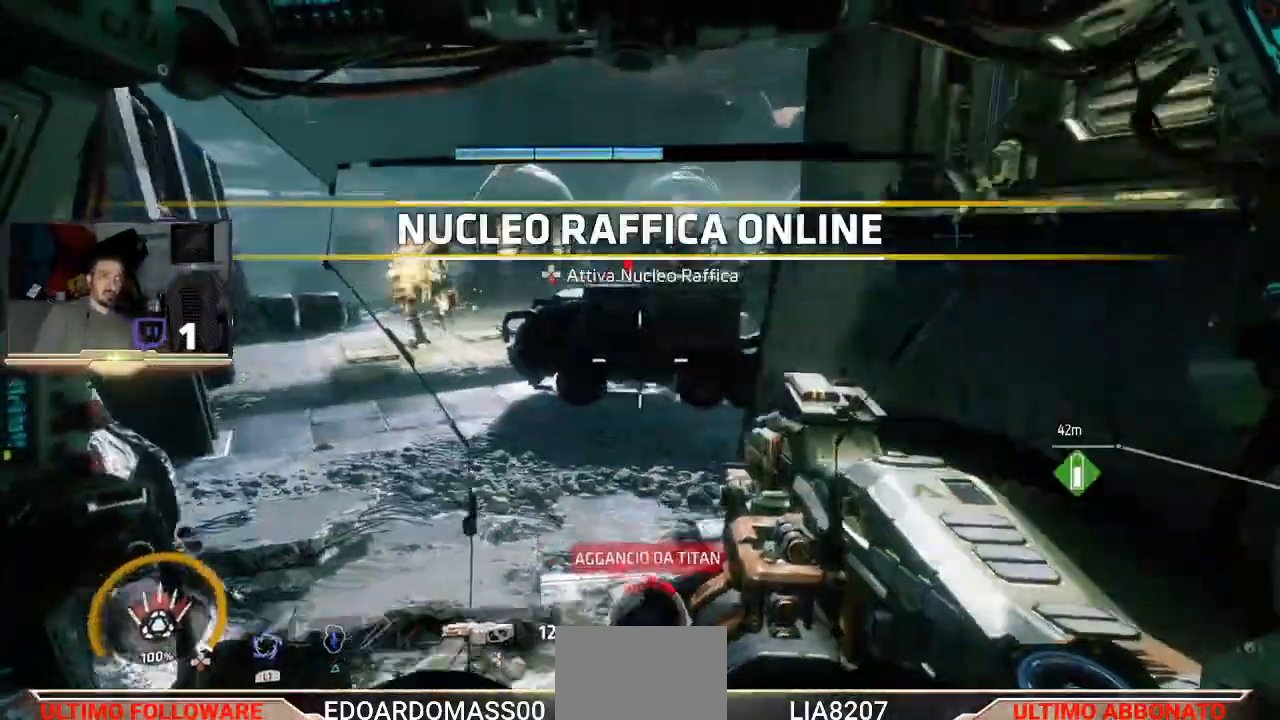
{"dt_ms": 500, "buttons": [], "left_stick": "up", "right_stick": "center", "events": [[100, "left_stick", "up"]]}
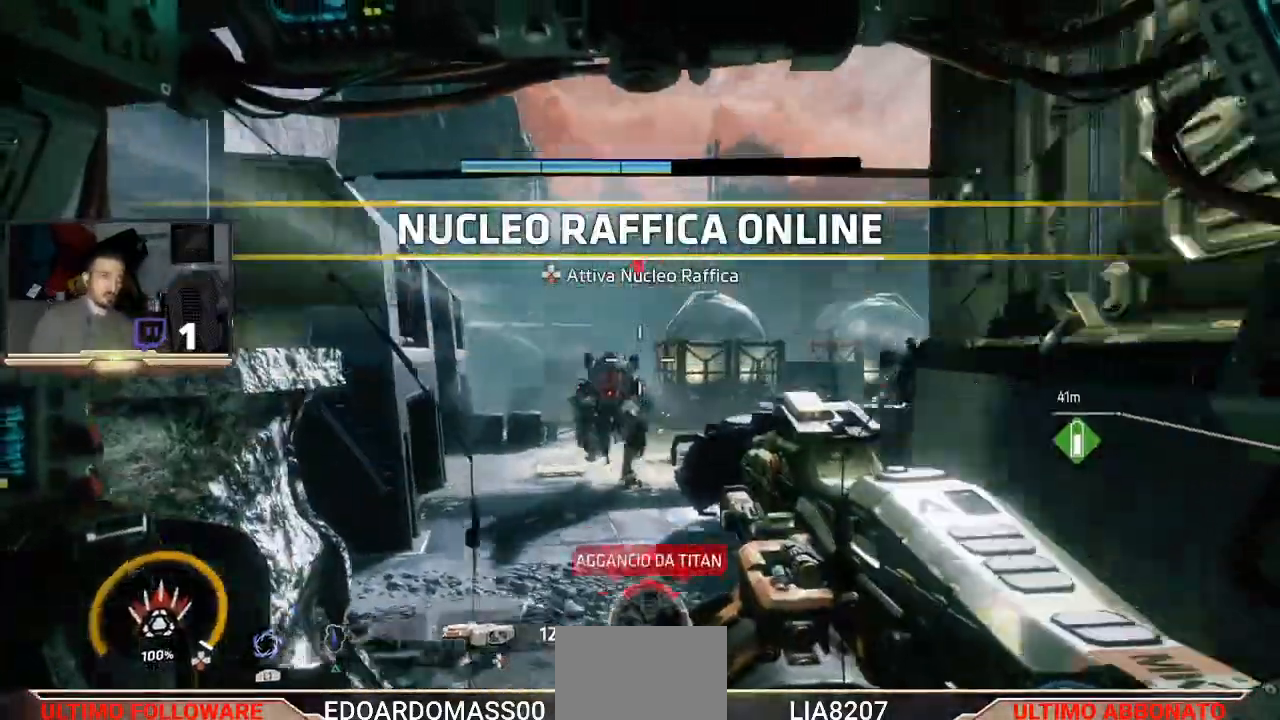
{"dt_ms": 500, "buttons": ["R2"], "left_stick": "up", "right_stick": "center", "events": [[333, "R2", "down"]]}
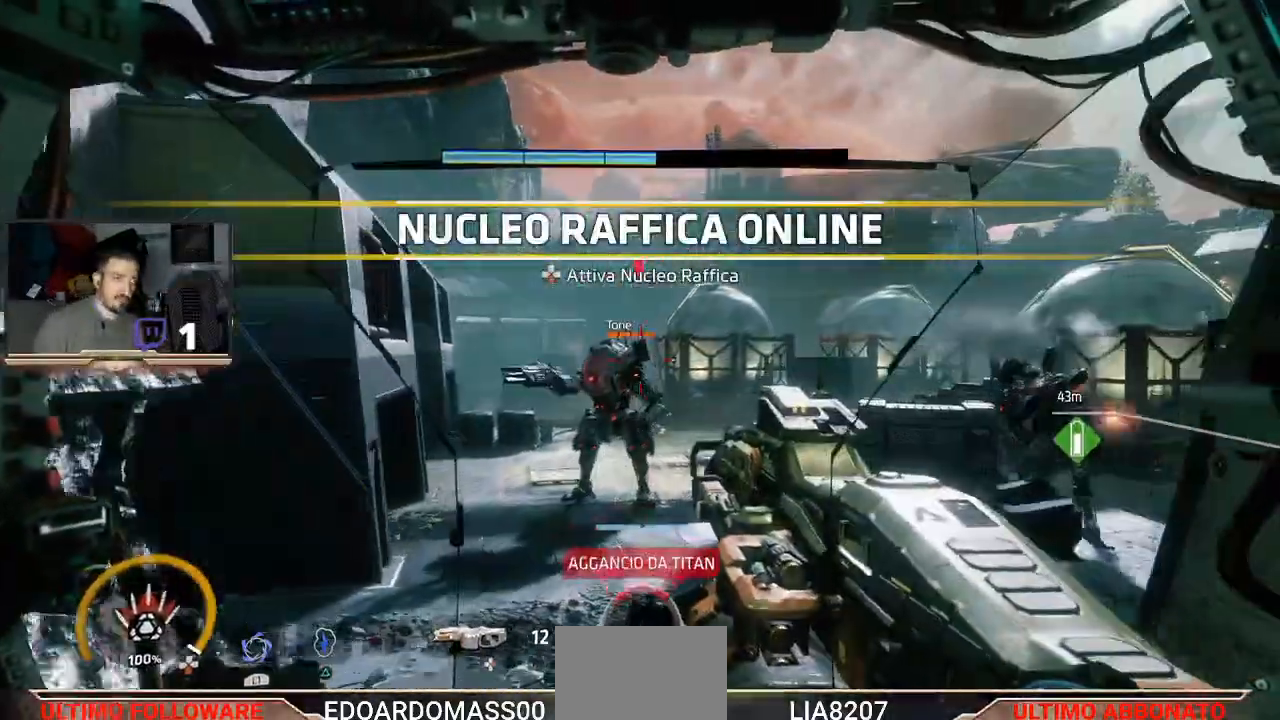
{"dt_ms": 500, "buttons": [], "left_stick": "up", "right_stick": "down-left", "events": [[233, "R2", "up"], [367, "right_stick", "down-left"]]}
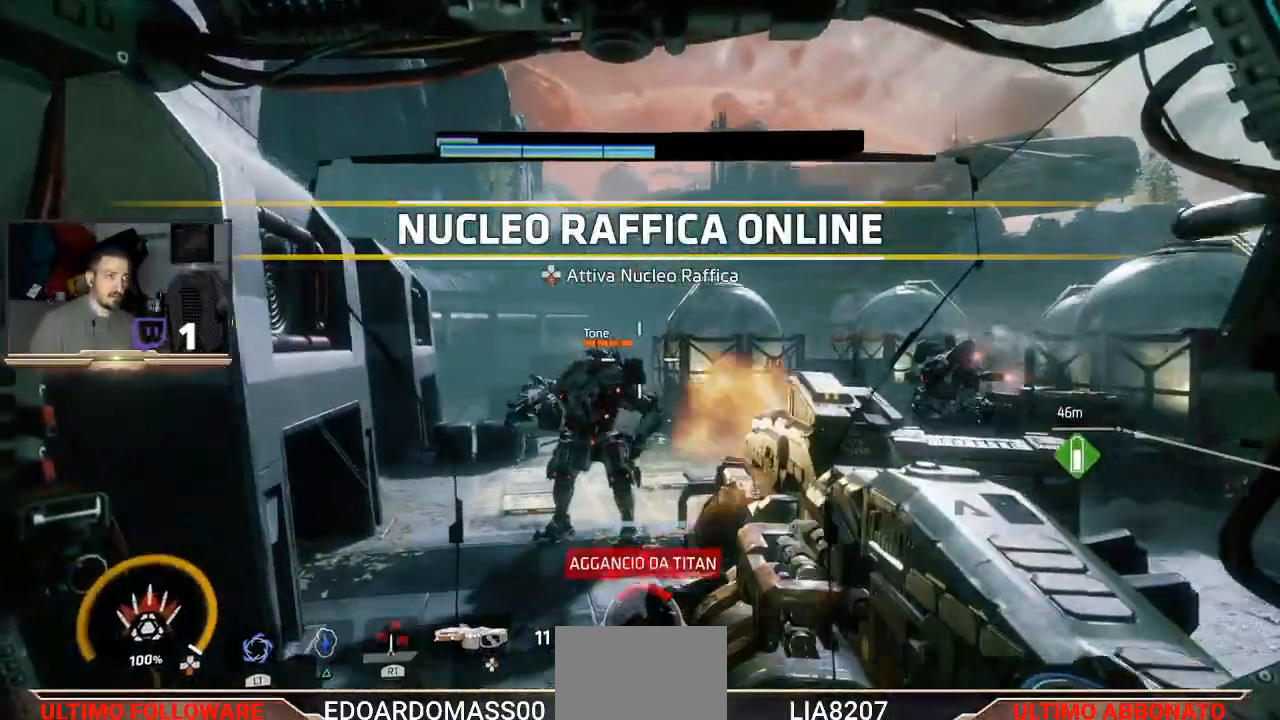
{"dt_ms": 500, "buttons": ["R2"], "left_stick": "center", "right_stick": "center", "events": [[100, "right_stick", "center"], [133, "R2", "down"], [500, "left_stick", "center"]]}
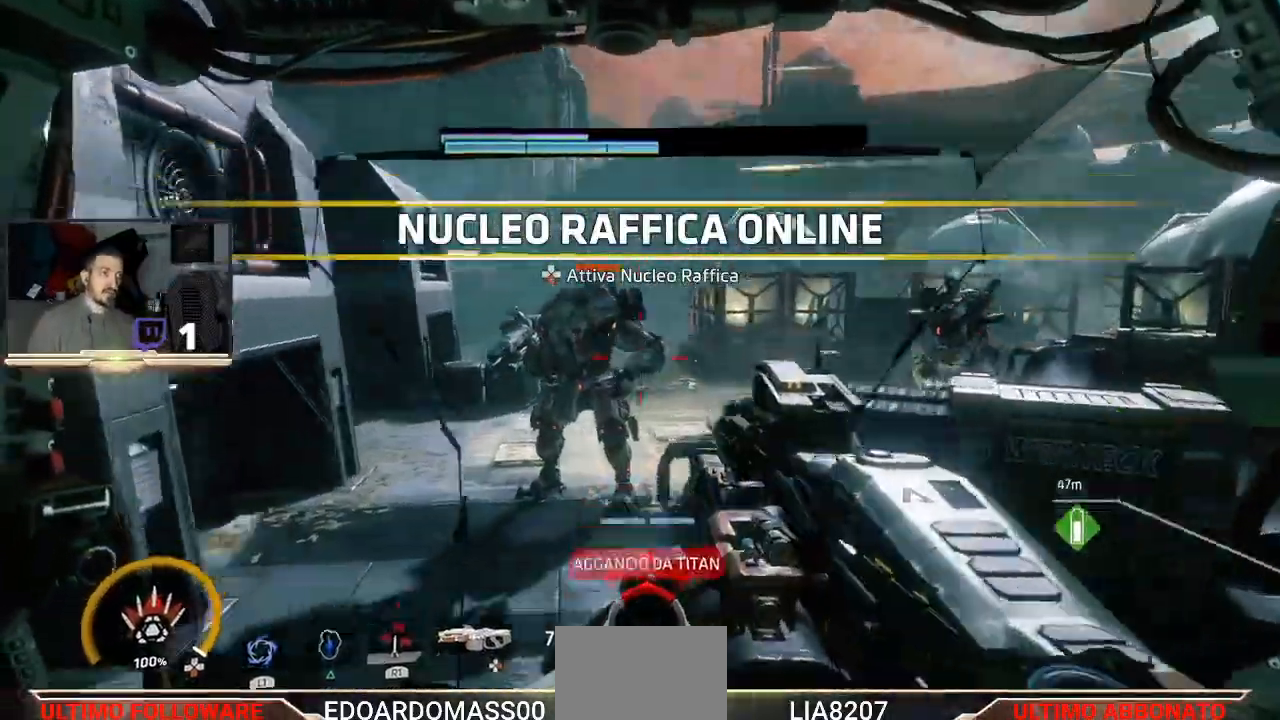
{"dt_ms": 500, "buttons": ["R2", "L3"], "left_stick": "down-left", "right_stick": "center", "events": [[33, "left_stick", "down"], [133, "L3", "down"], [167, "right_stick", "up-left"], [400, "left_stick", "down-left"], [400, "right_stick", "center"], [433, "R1", "down"], [500, "R1", "up"]]}
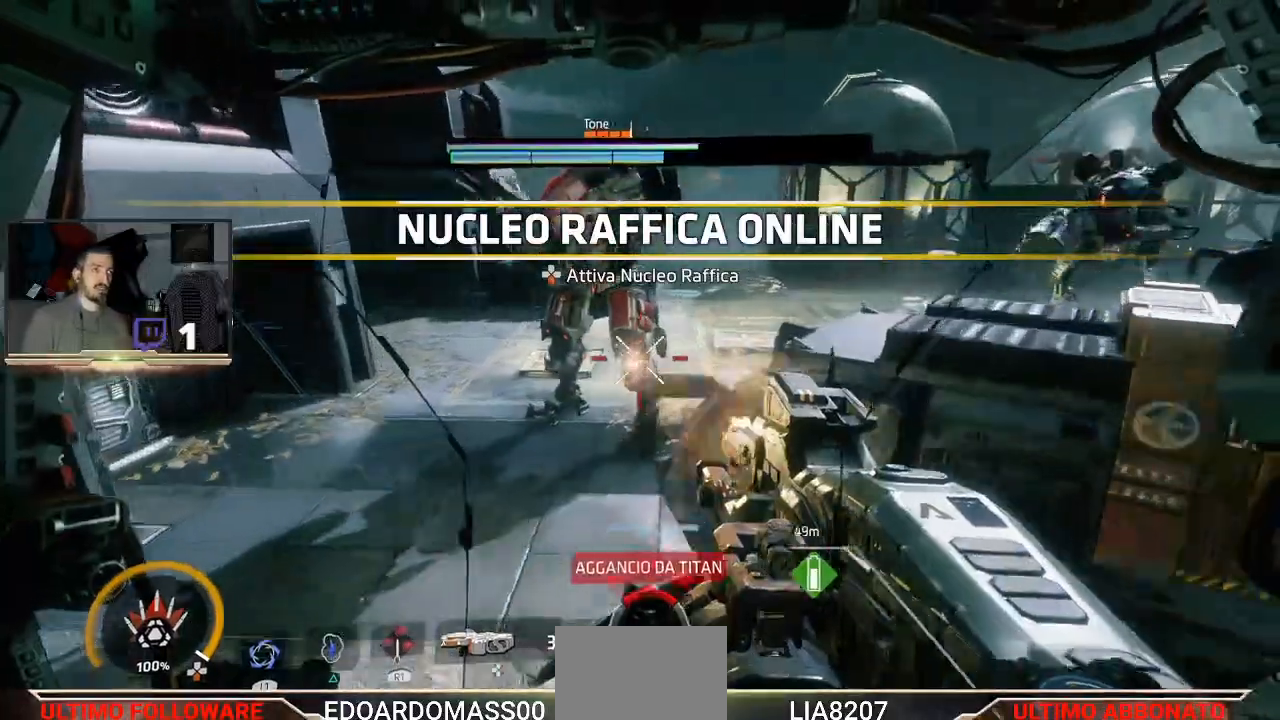
{"dt_ms": 500, "buttons": [], "left_stick": "up-right", "right_stick": "center", "events": [[100, "R1", "down"], [200, "R1", "up"], [267, "R2", "up"], [367, "L3", "up"], [433, "left_stick", "up-right"]]}
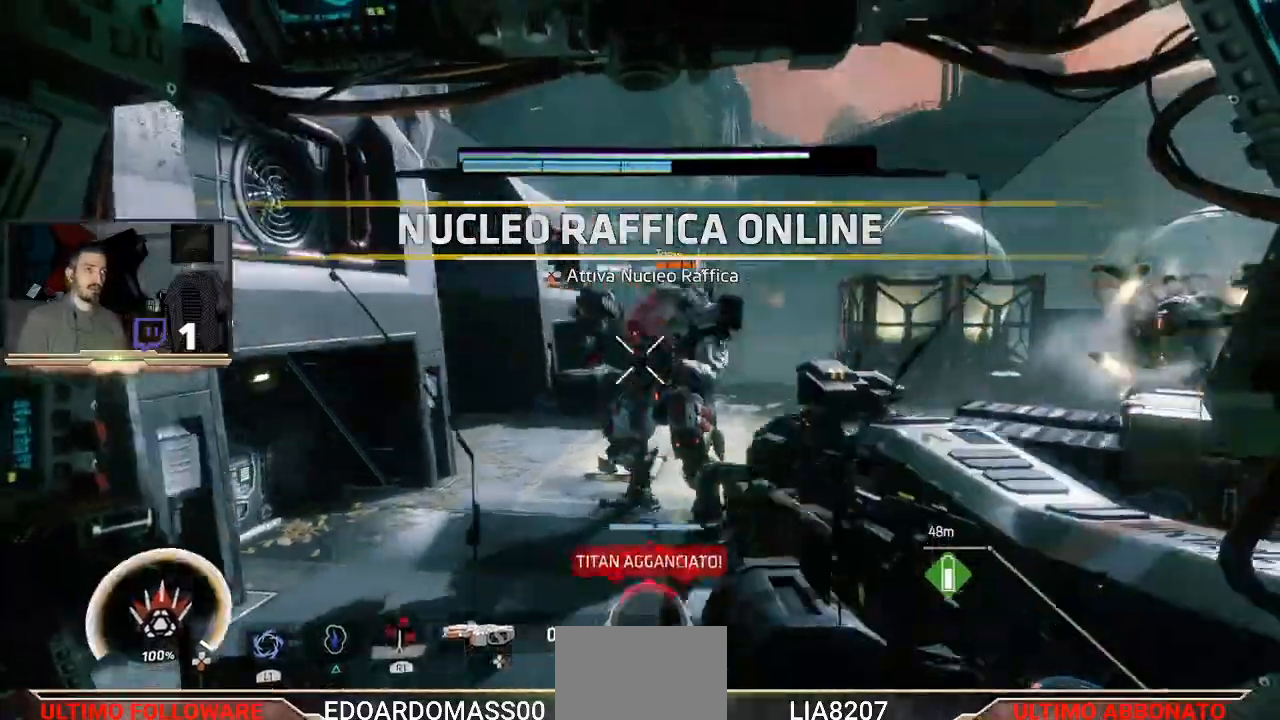
{"dt_ms": 500, "buttons": [], "left_stick": "center", "right_stick": "center", "events": [[67, "left_stick", "center"], [167, "DPAD_DOWN", "down"], [433, "DPAD_DOWN", "up"]]}
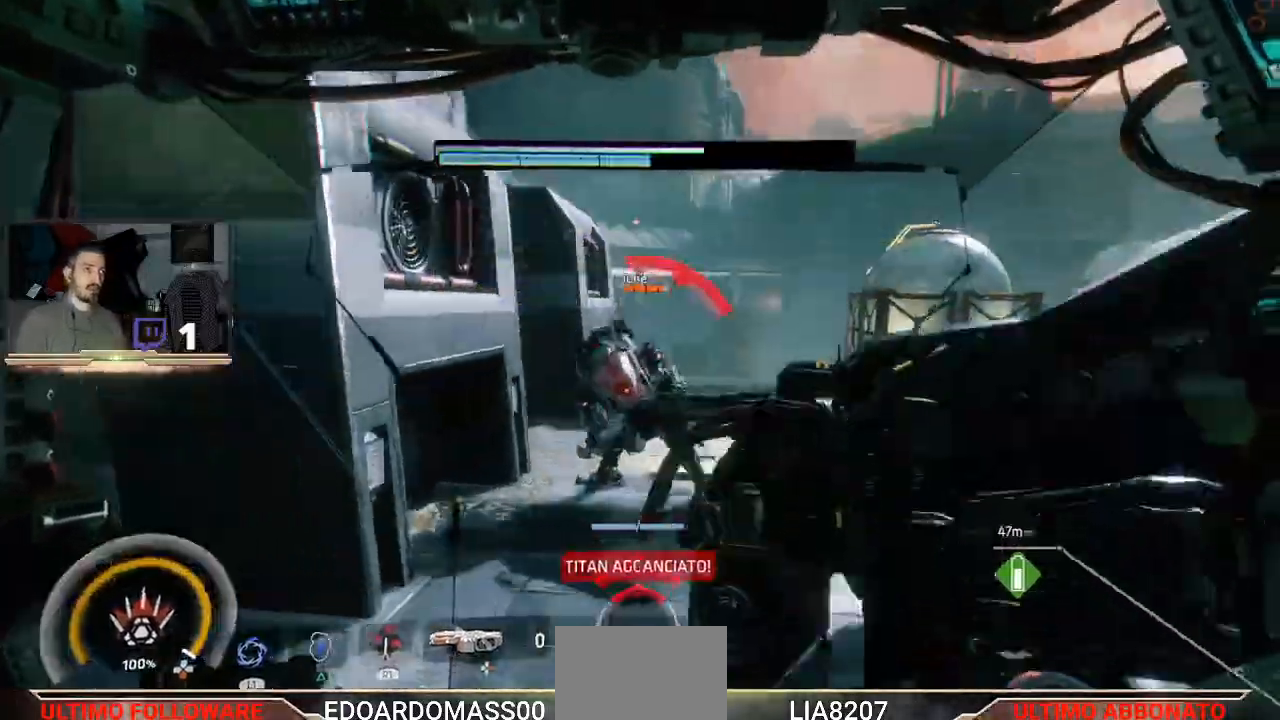
{"dt_ms": 500, "buttons": [], "left_stick": "center", "right_stick": "right", "events": [[200, "right_stick", "right"]]}
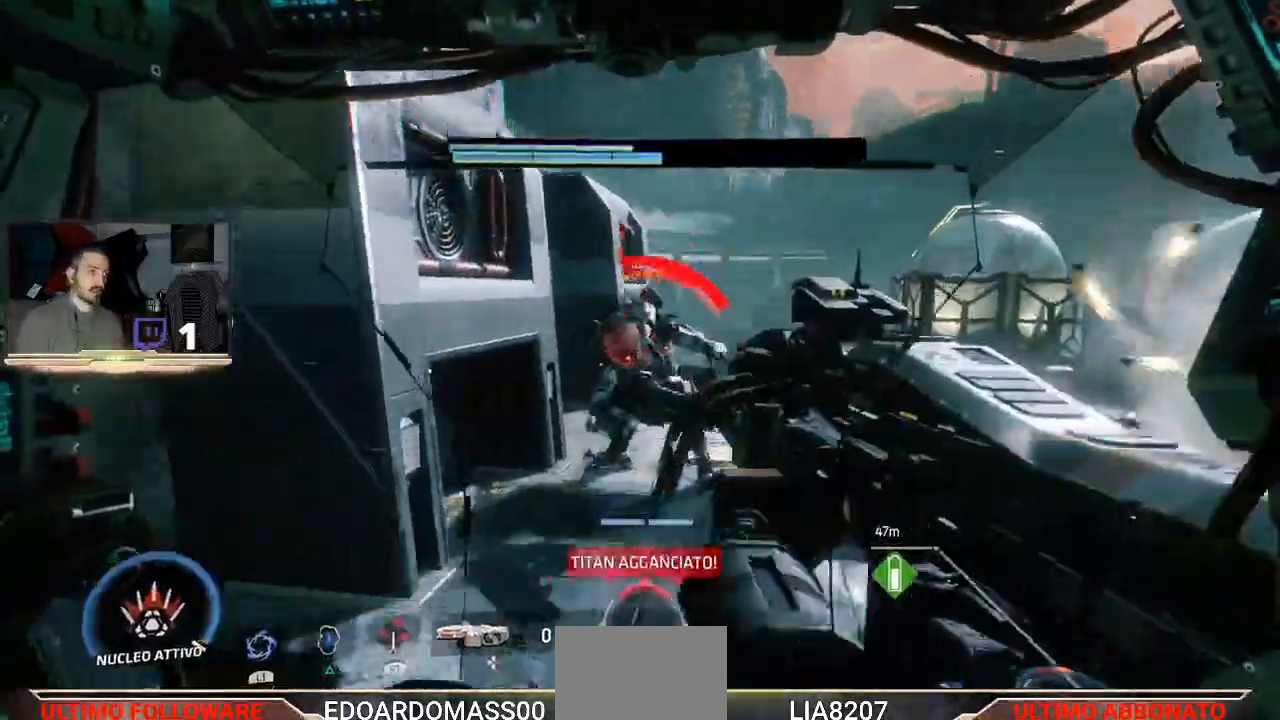
{"dt_ms": 500, "buttons": ["DPAD_DOWN"], "left_stick": "center", "right_stick": "center", "events": [[167, "right_stick", "center"], [400, "DPAD_DOWN", "down"]]}
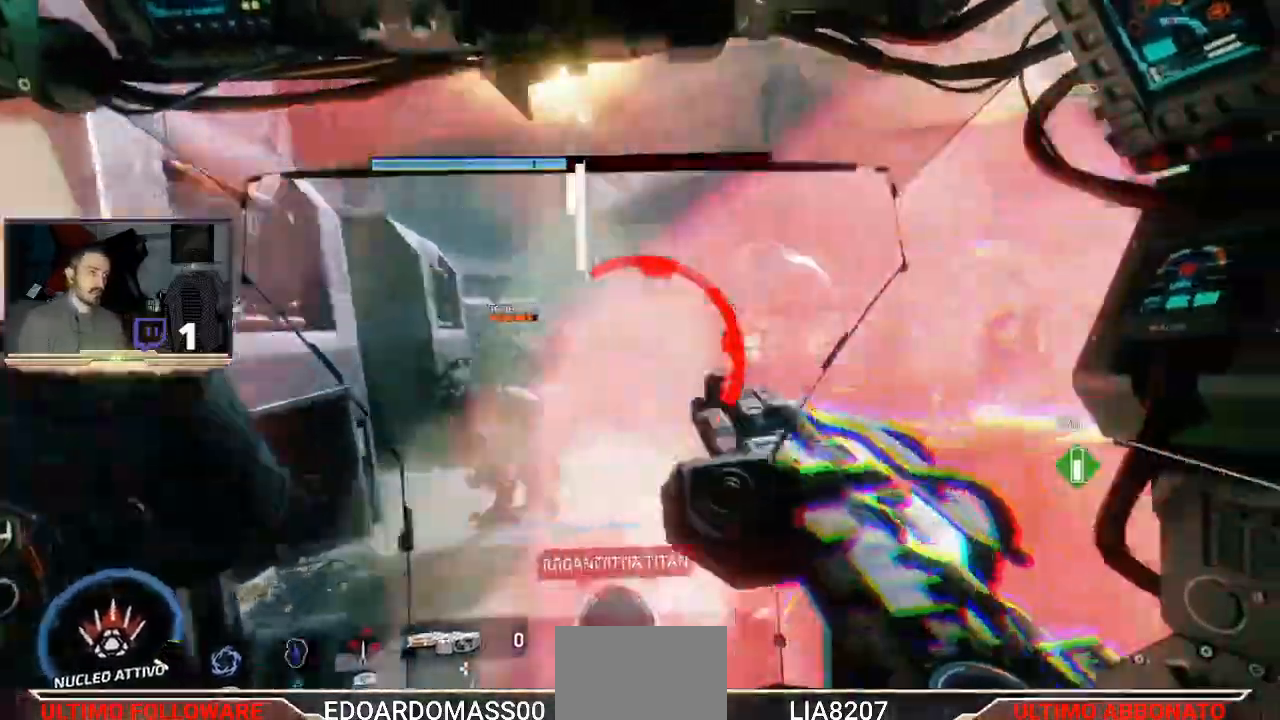
{"dt_ms": 500, "buttons": [], "left_stick": "center", "right_stick": "center", "events": [[67, "DPAD_DOWN", "up"], [300, "right_stick", "right"], [467, "right_stick", "center"]]}
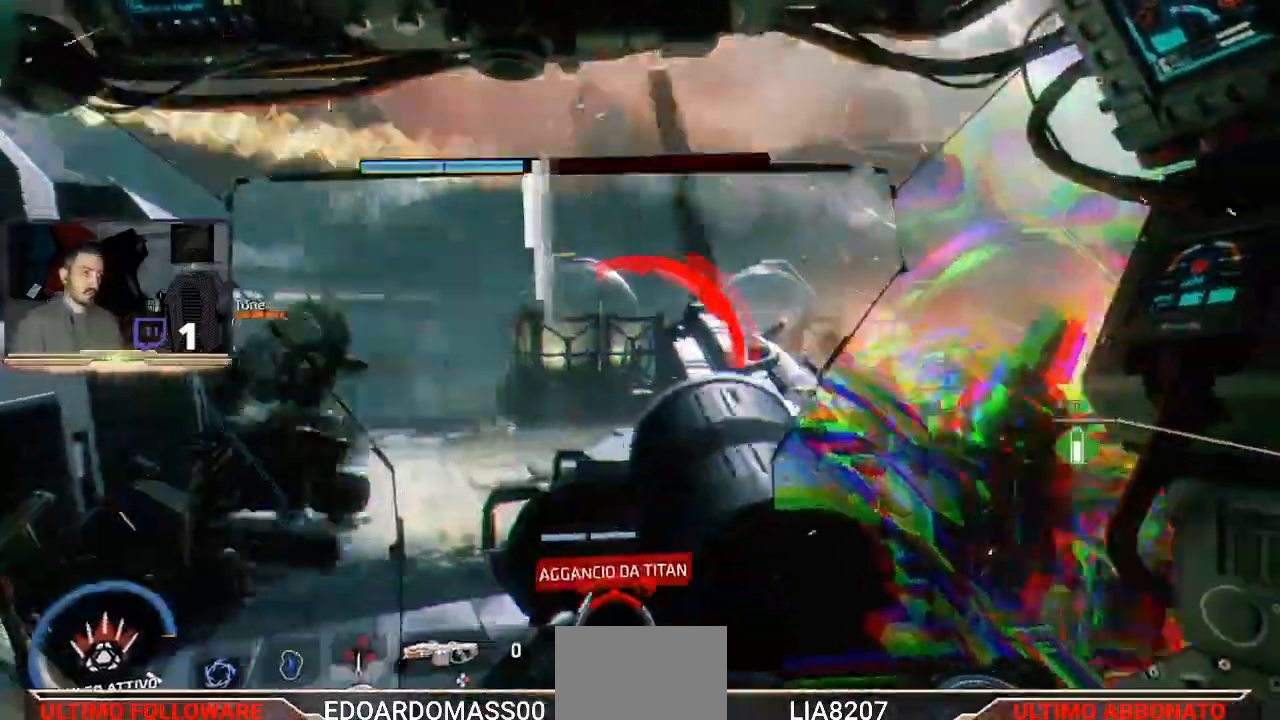
{"dt_ms": 500, "buttons": ["R2"], "left_stick": "up", "right_stick": "center", "events": [[100, "R2", "down"], [133, "R1", "down"], [233, "R1", "up"], [333, "L3", "down"], [333, "left_stick", "down"], [467, "L3", "up"], [467, "left_stick", "up"]]}
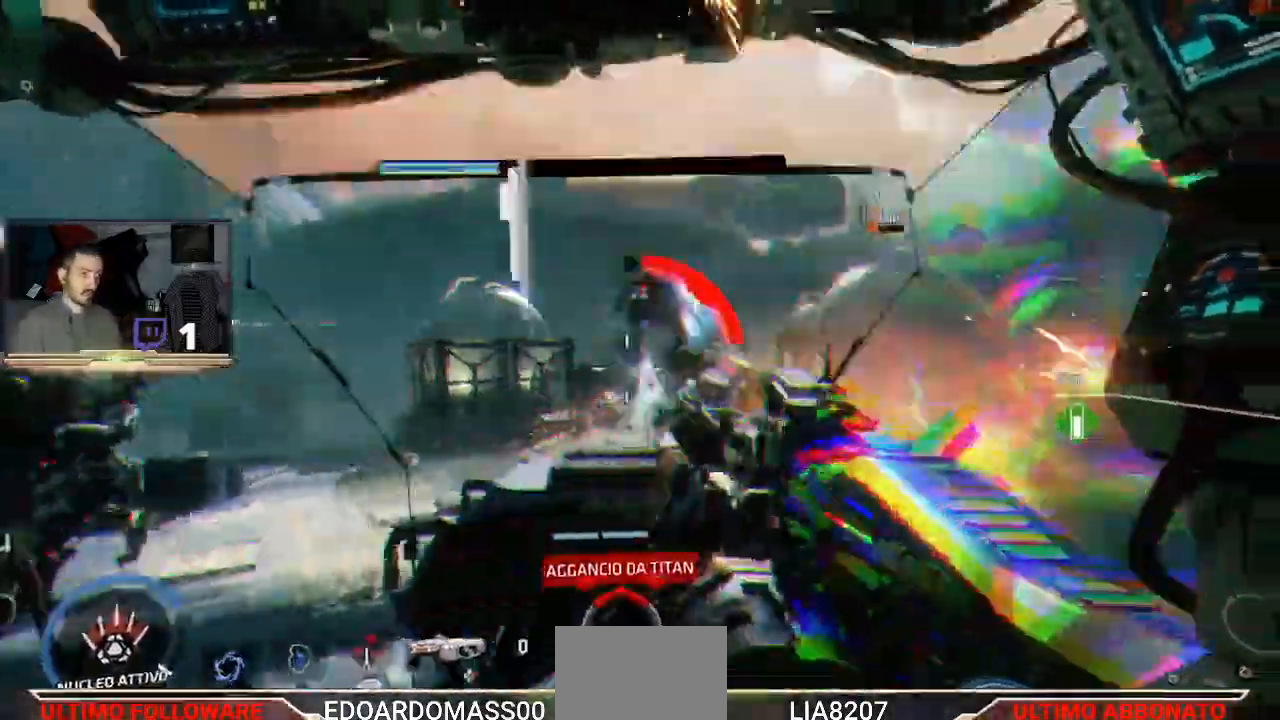
{"dt_ms": 1000, "buttons": ["R2"], "left_stick": "center", "right_stick": "down-right"}
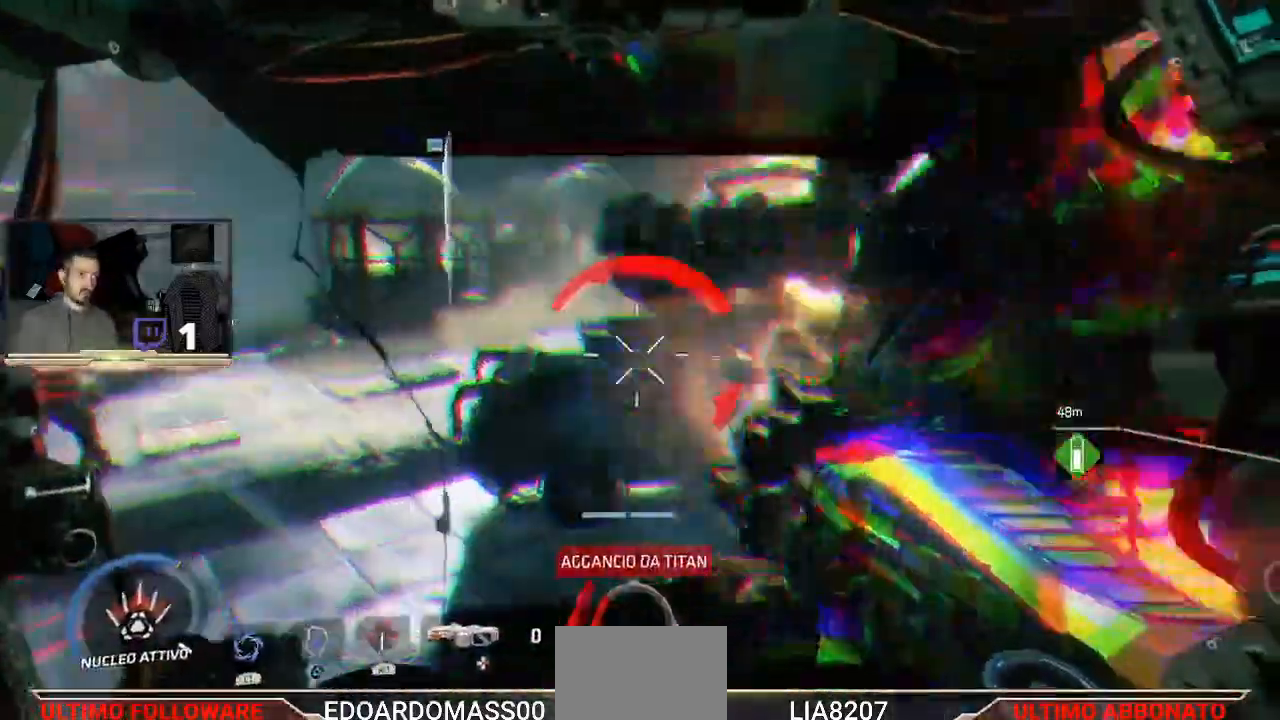
{"dt_ms": 500, "buttons": ["R2"], "left_stick": "up-left", "right_stick": "up-left", "events": [[67, "left_stick", "down"], [133, "right_stick", "down"], [233, "left_stick", "left"], [333, "R3", "down"], [400, "R3", "up"], [400, "left_stick", "up-left"], [467, "right_stick", "up-left"]]}